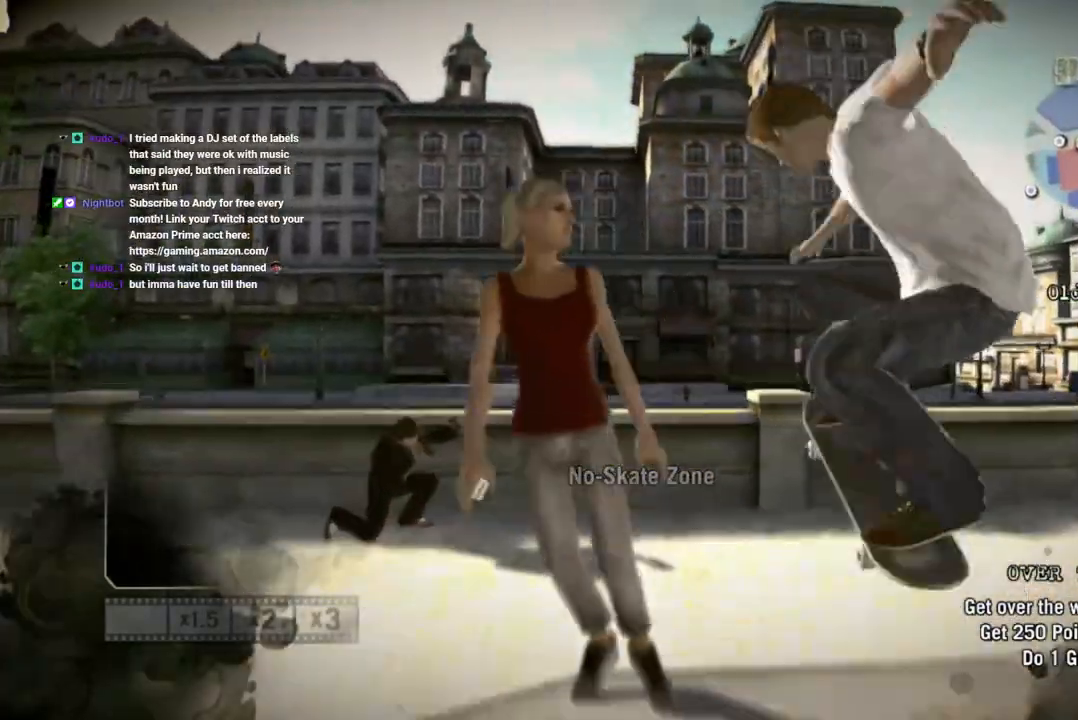
Gameplay with a controller (PlayStation layout); each line is a JSON object with the inputs held at the frame after it. "events" lists button and stick changes between this image and that frame as [ms after this image, input, new state], when the widget could be followed in between. Not read: L3 R3 SQUARE.
{"buttons": ["R2"], "left_stick": "left", "right_stick": "up", "events": []}
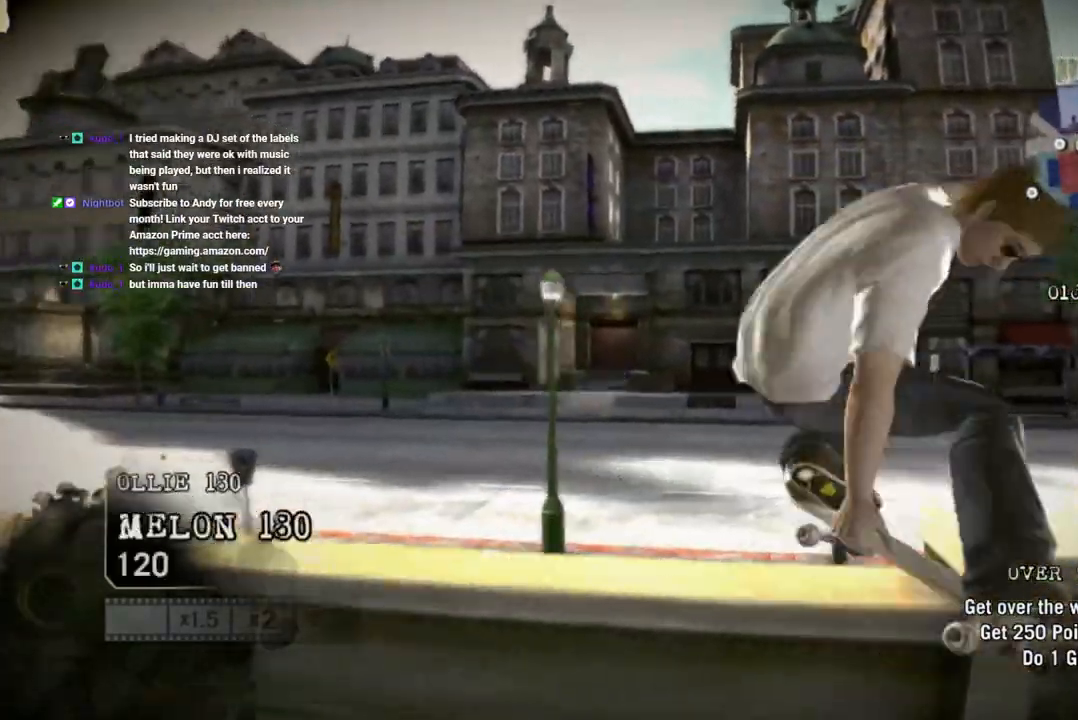
{"buttons": [], "left_stick": "center", "right_stick": "center", "events": [[50, "R2", "up"], [50, "right_stick", "center"], [450, "left_stick", "center"]]}
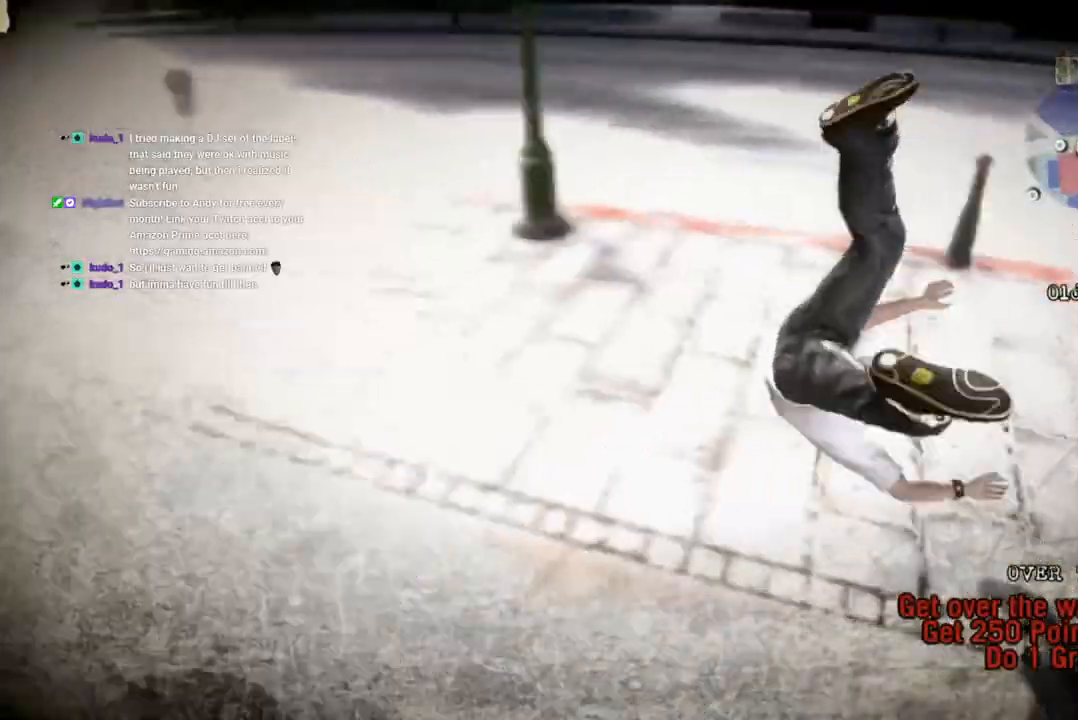
{"buttons": ["L1", "DPAD_UP"], "left_stick": "center", "right_stick": "center", "events": [[367, "DPAD_UP", "down"], [400, "L1", "down"]]}
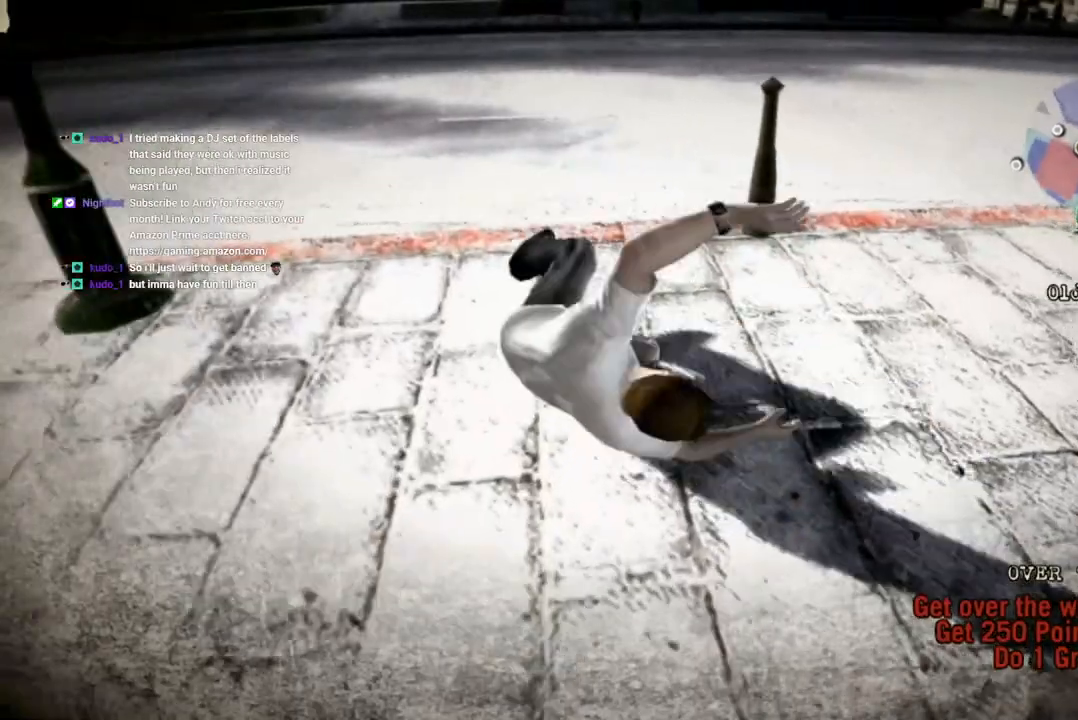
{"buttons": [], "left_stick": "center", "right_stick": "center", "events": [[233, "DPAD_UP", "up"], [250, "L1", "up"]]}
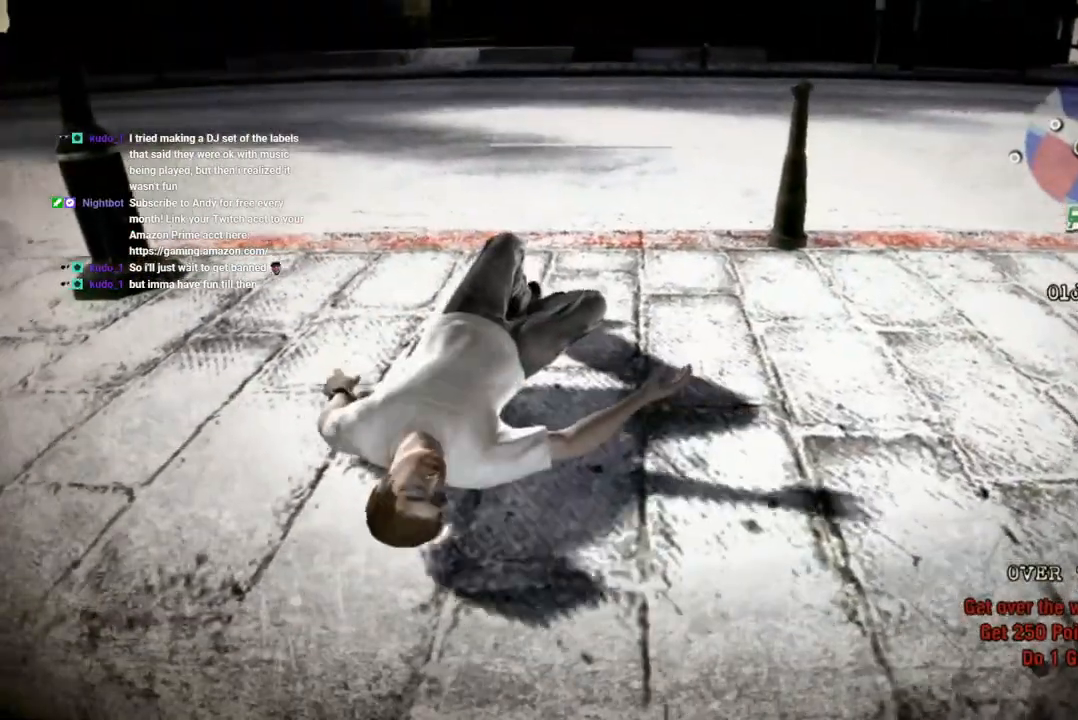
{"buttons": [], "left_stick": "center", "right_stick": "center", "events": []}
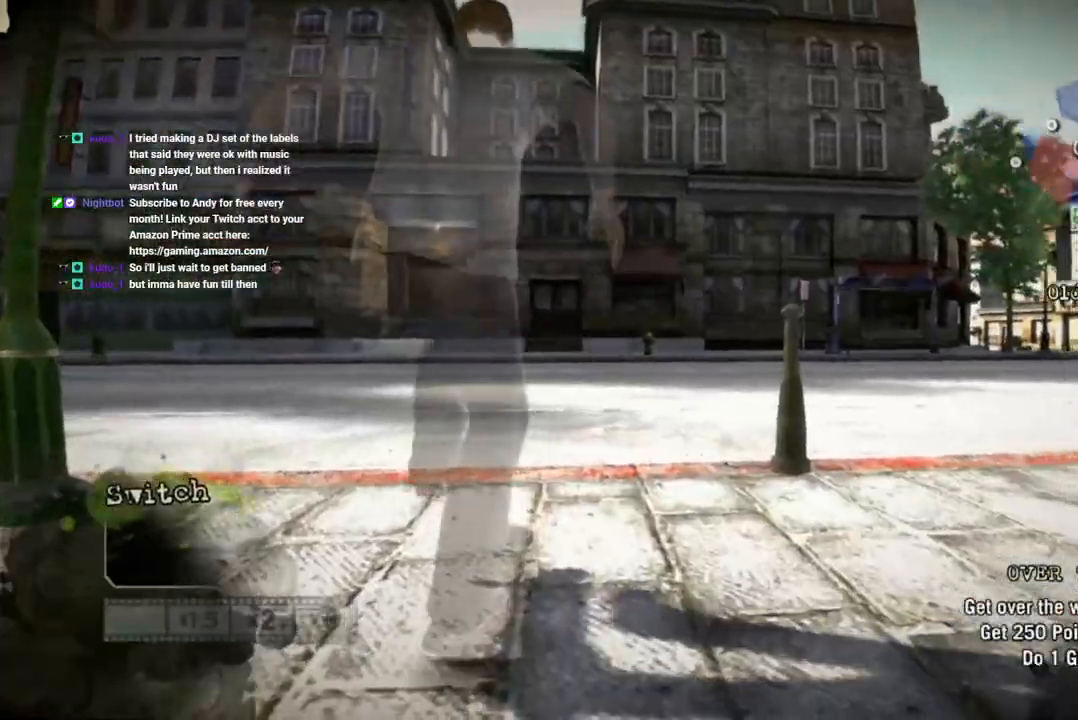
{"buttons": ["L1", "DPAD_UP"], "left_stick": "center", "right_stick": "center", "events": [[350, "DPAD_UP", "down"], [417, "L1", "down"]]}
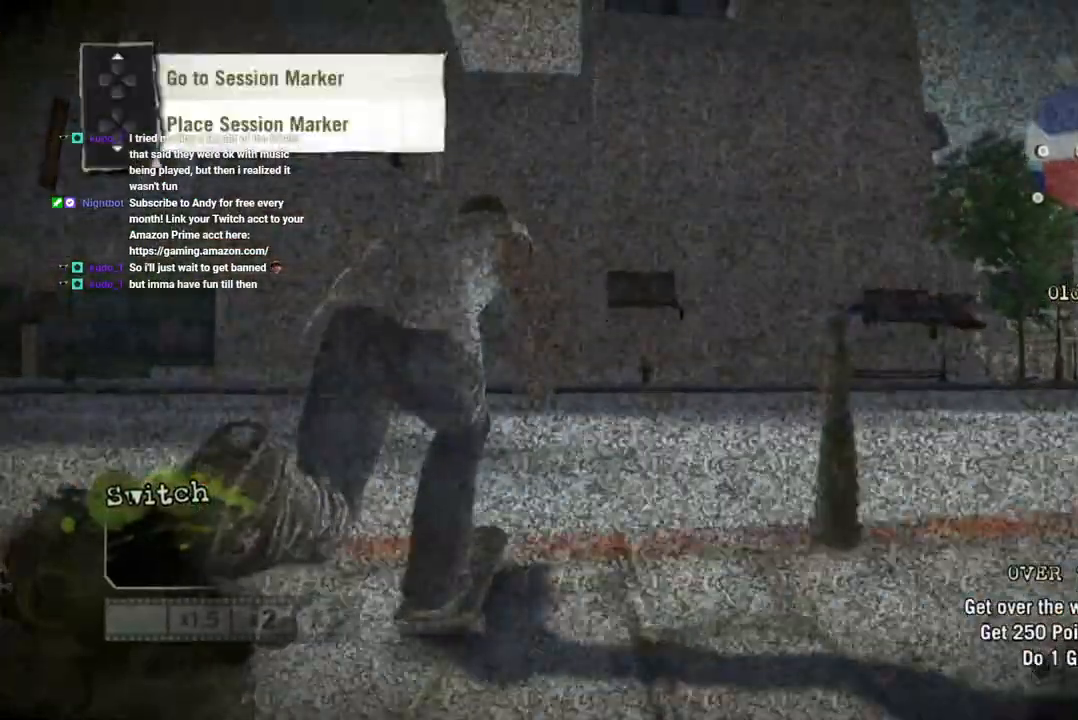
{"buttons": [], "left_stick": "center", "right_stick": "center", "events": [[333, "L1", "up"], [367, "DPAD_UP", "up"]]}
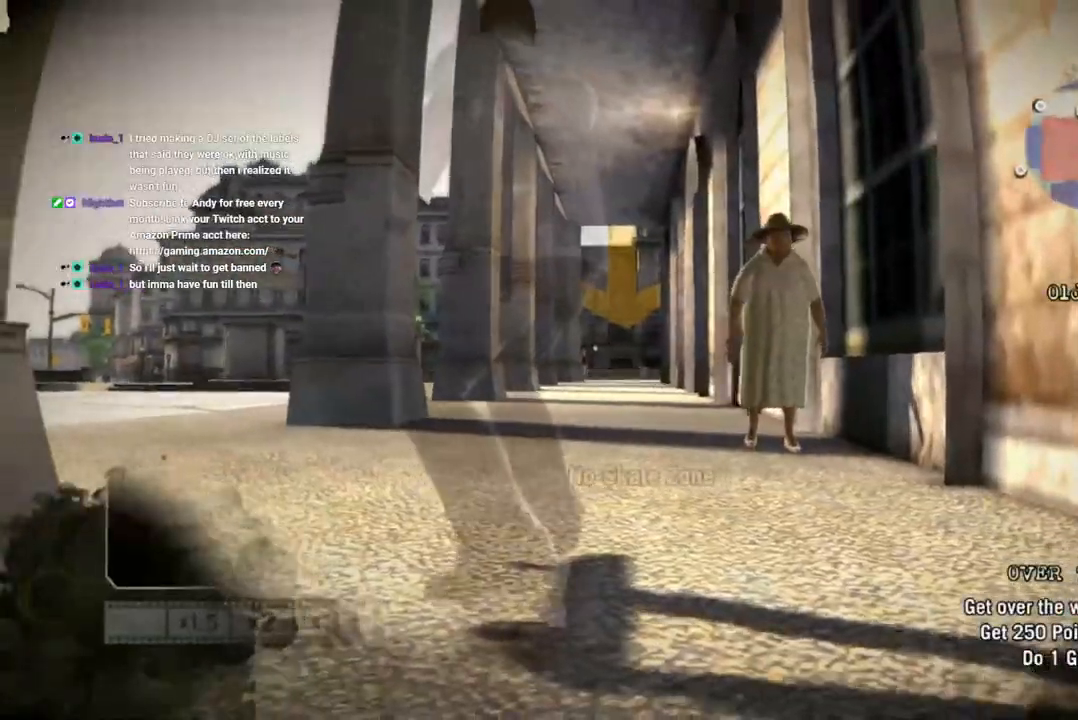
{"buttons": [], "left_stick": "center", "right_stick": "center", "events": []}